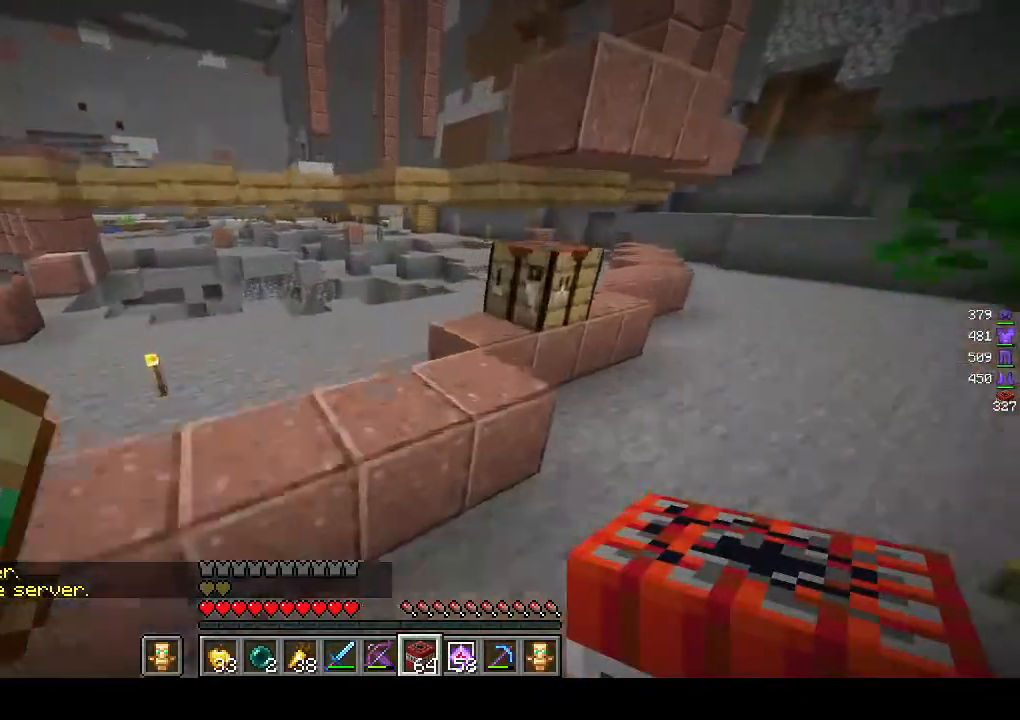
Gameplay with keyboard and mouse; each line is a JSON object with the keys and mouse buttons held at the frame after it. "events" lists presses ("down") and releases ("up") of "a", "d", "s", "w", "mouse_left" and "mouse_right" between this image and that frame as [ms after this image, input, new state], when the widget could be followed in between. "mouse_left", "mouse_right" = the "left", "right" buttons of the "mouse" list. No other keys are recorded. Fast repeated clicks can show as one long hold. Mouse movement is not recorded.
{"keys": ["w"], "mouse": [], "events": []}
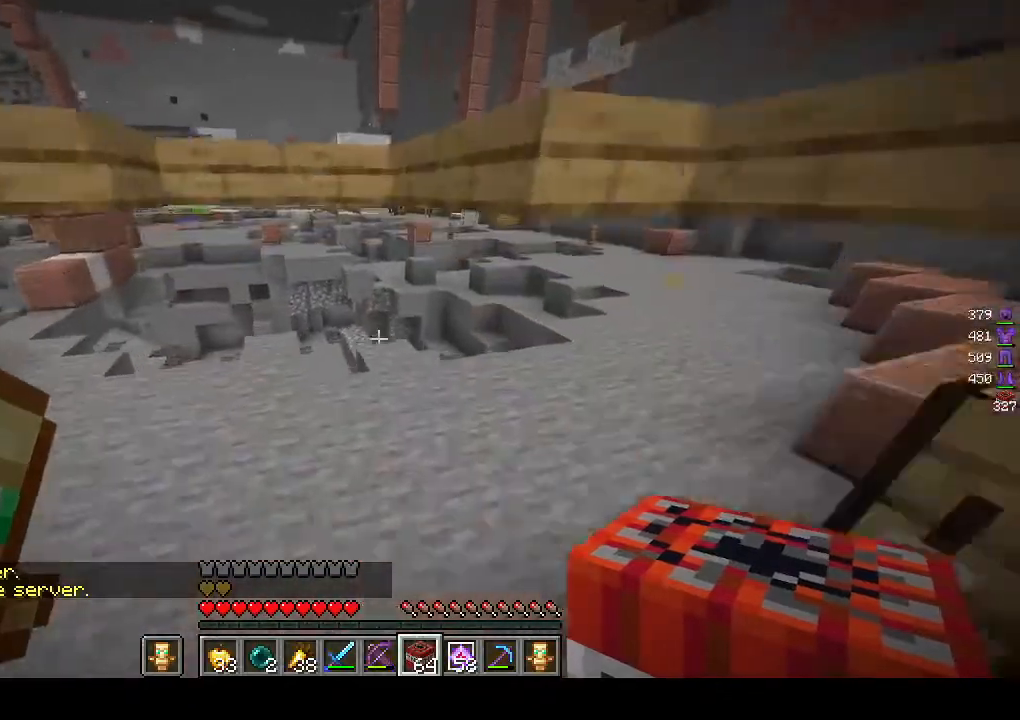
{"keys": ["w"], "mouse": [], "events": []}
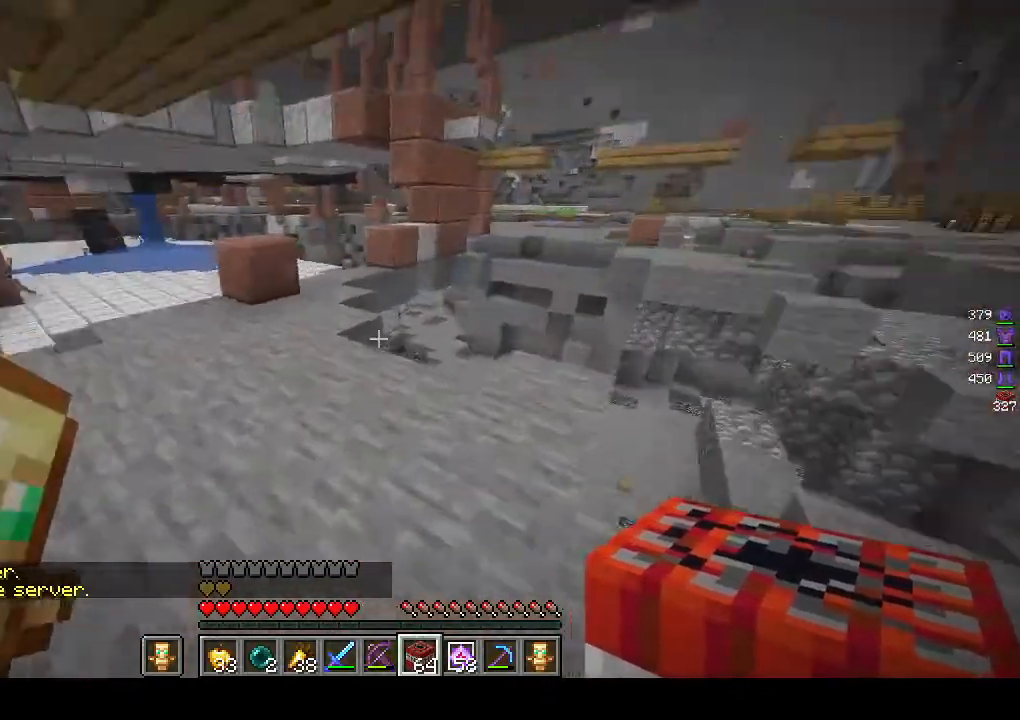
{"keys": ["w"], "mouse": [], "events": []}
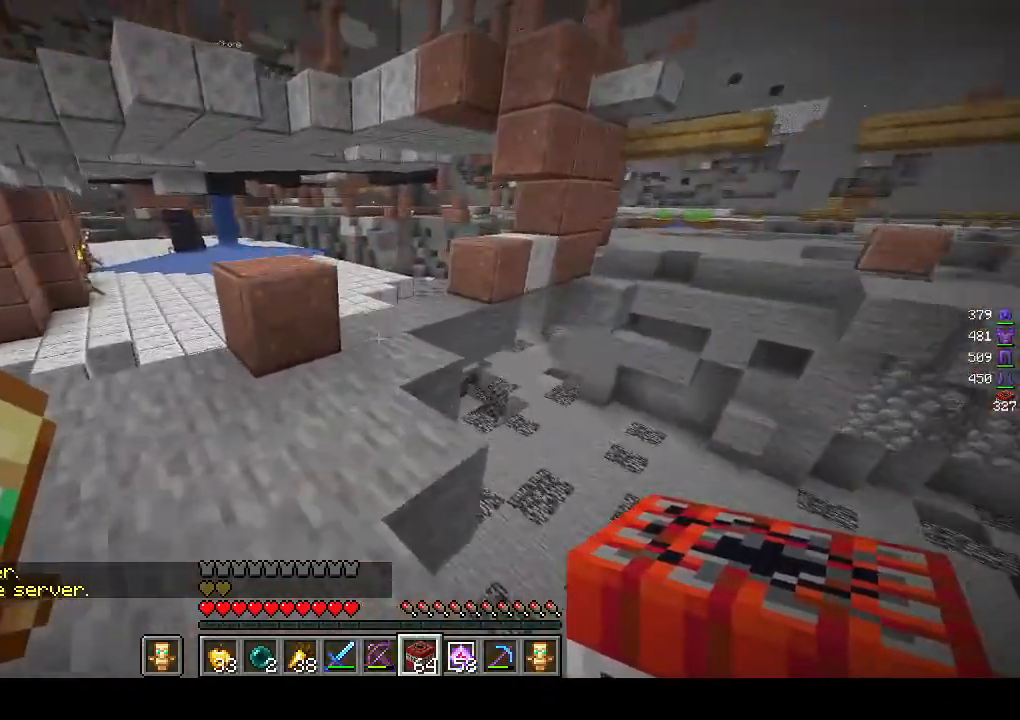
{"keys": ["w"], "mouse": [], "events": []}
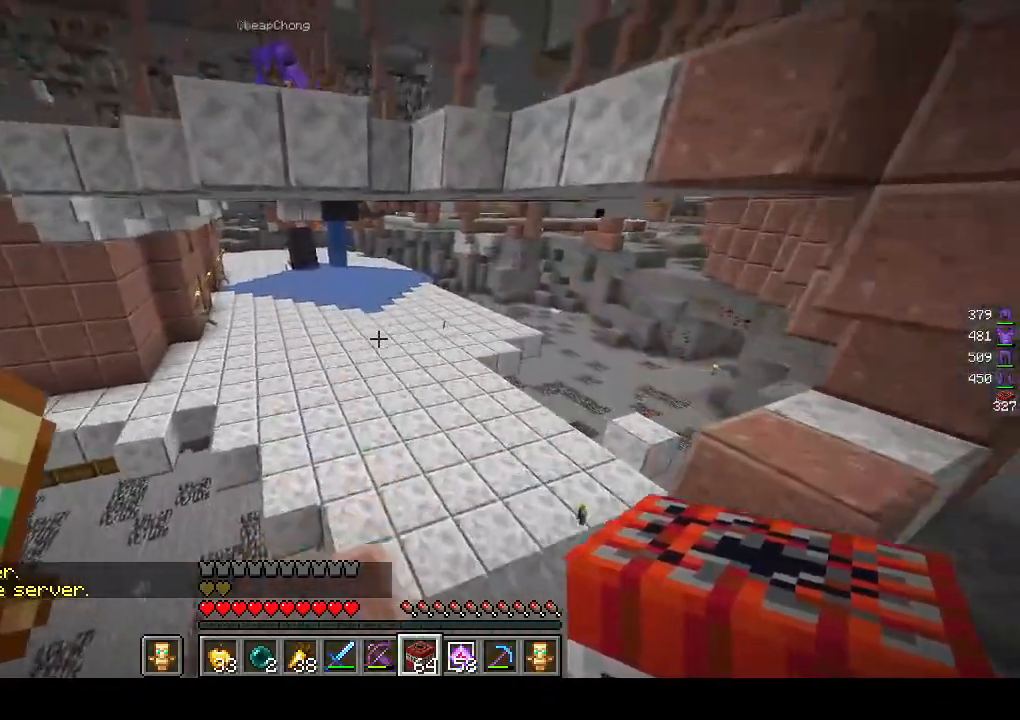
{"keys": ["w"], "mouse": [], "events": []}
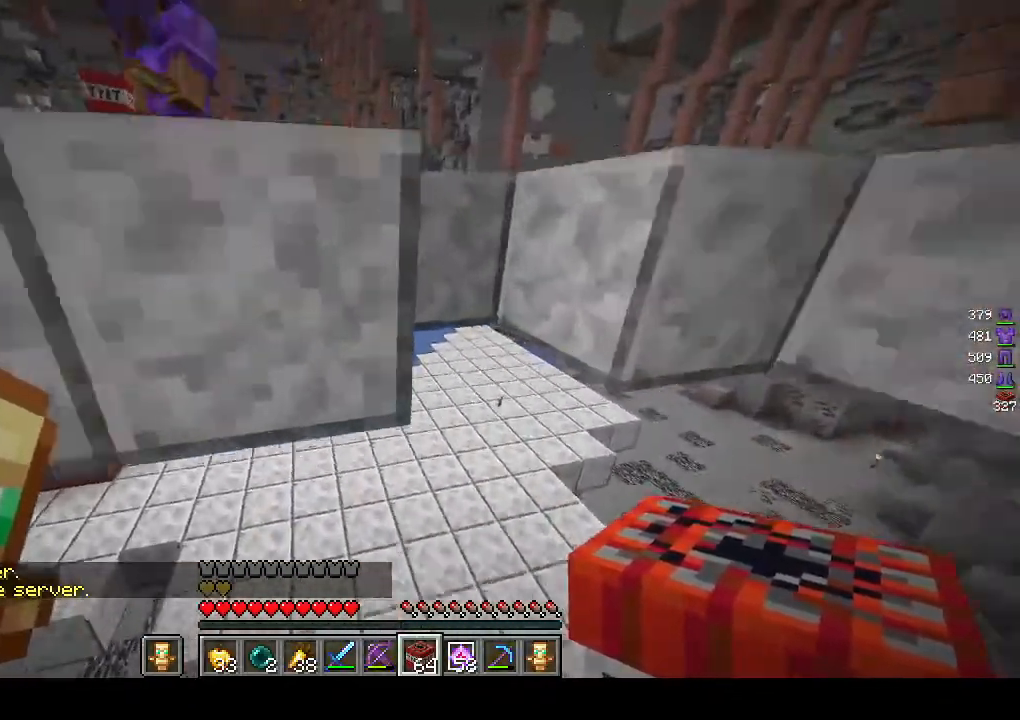
{"keys": ["w"], "mouse": [], "events": []}
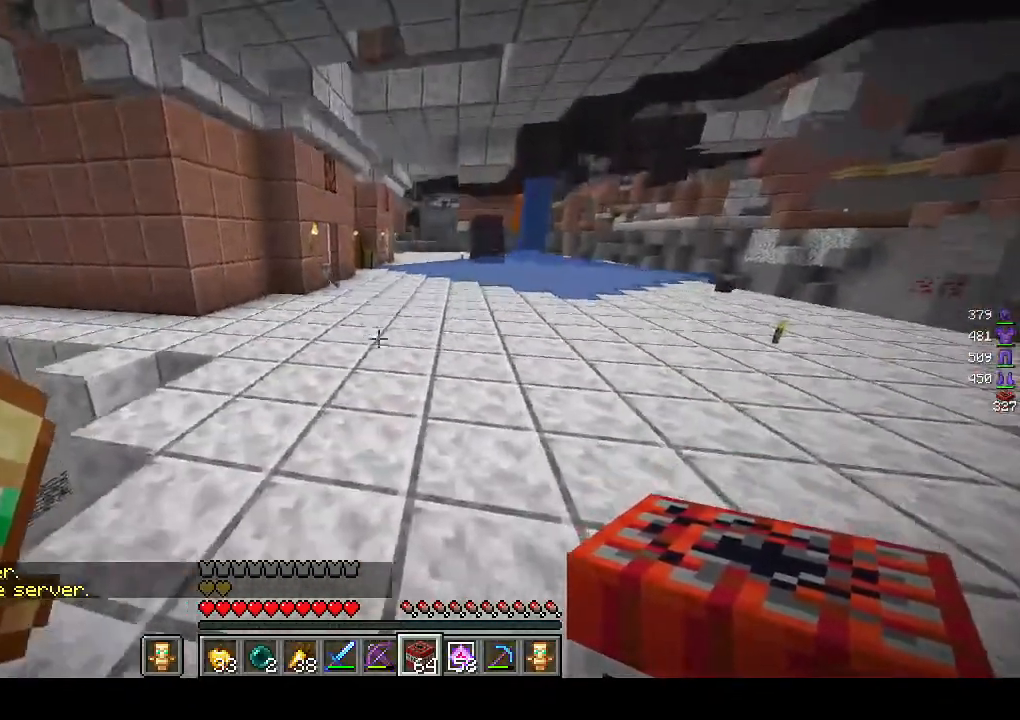
{"keys": ["w"], "mouse": [], "events": []}
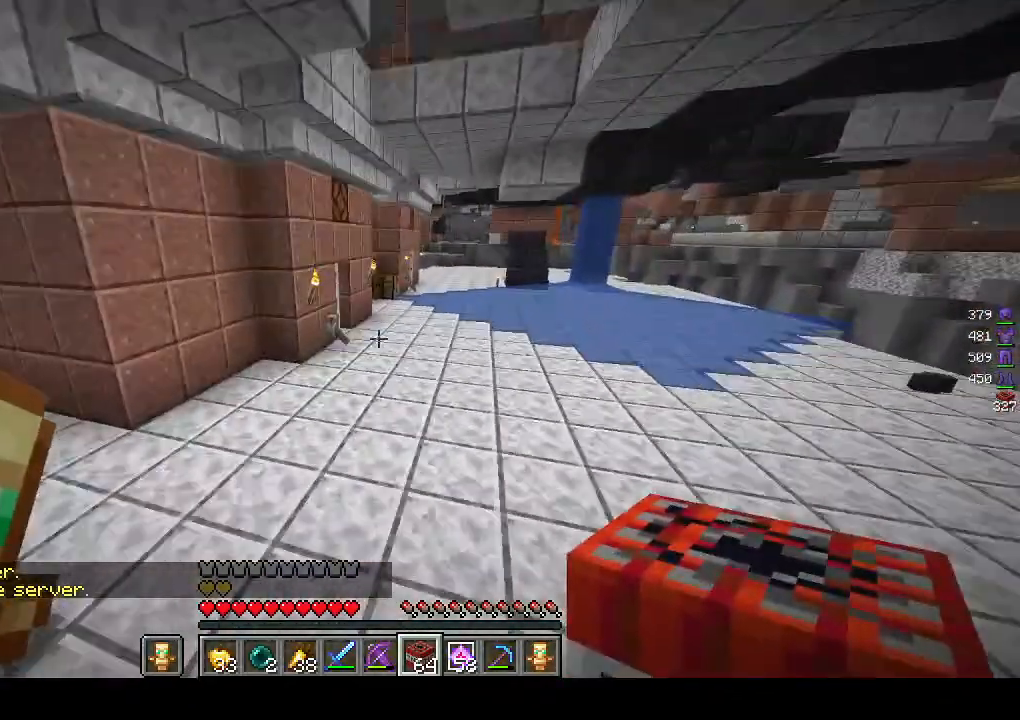
{"keys": ["w"], "mouse": [], "events": []}
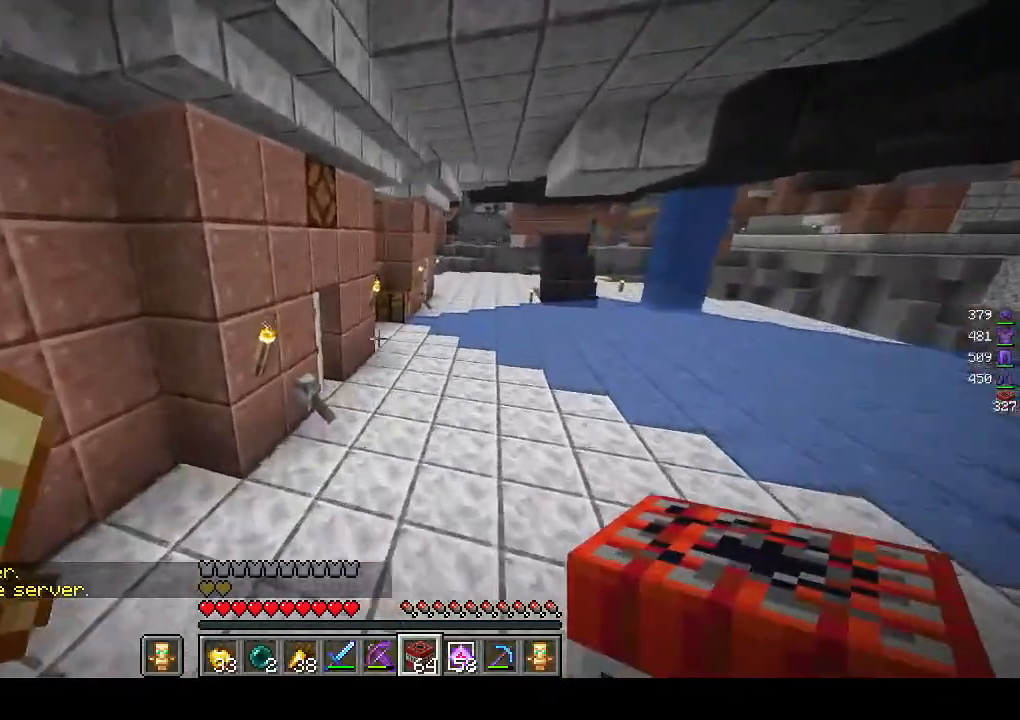
{"keys": ["w"], "mouse": [], "events": []}
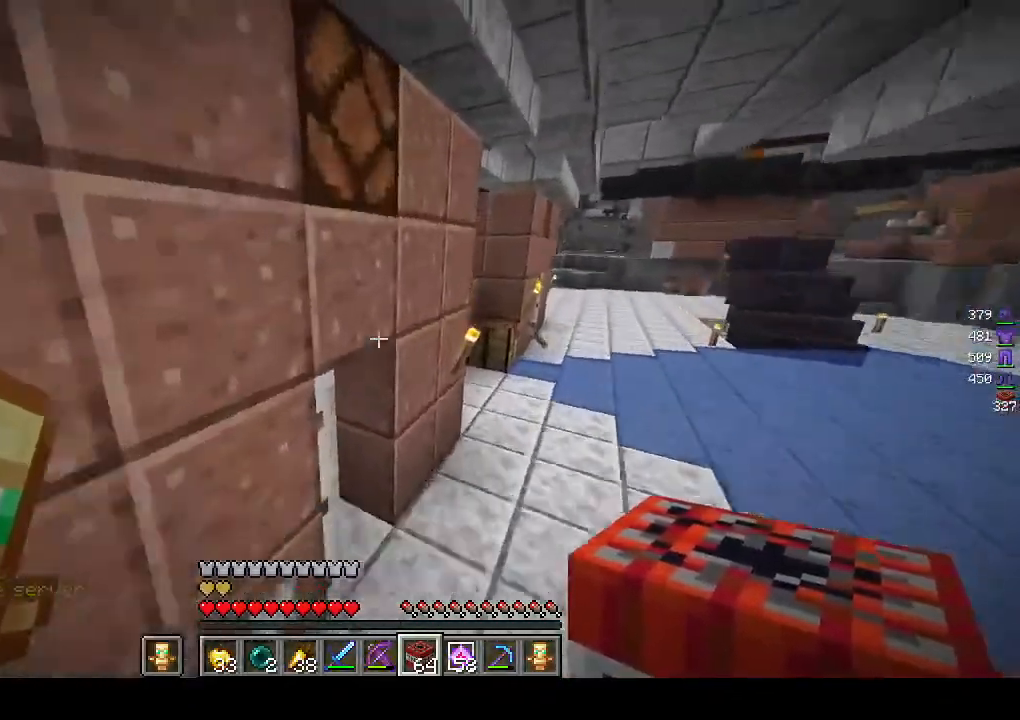
{"keys": ["a", "w"], "mouse": [], "events": [[417, "a", "down"]]}
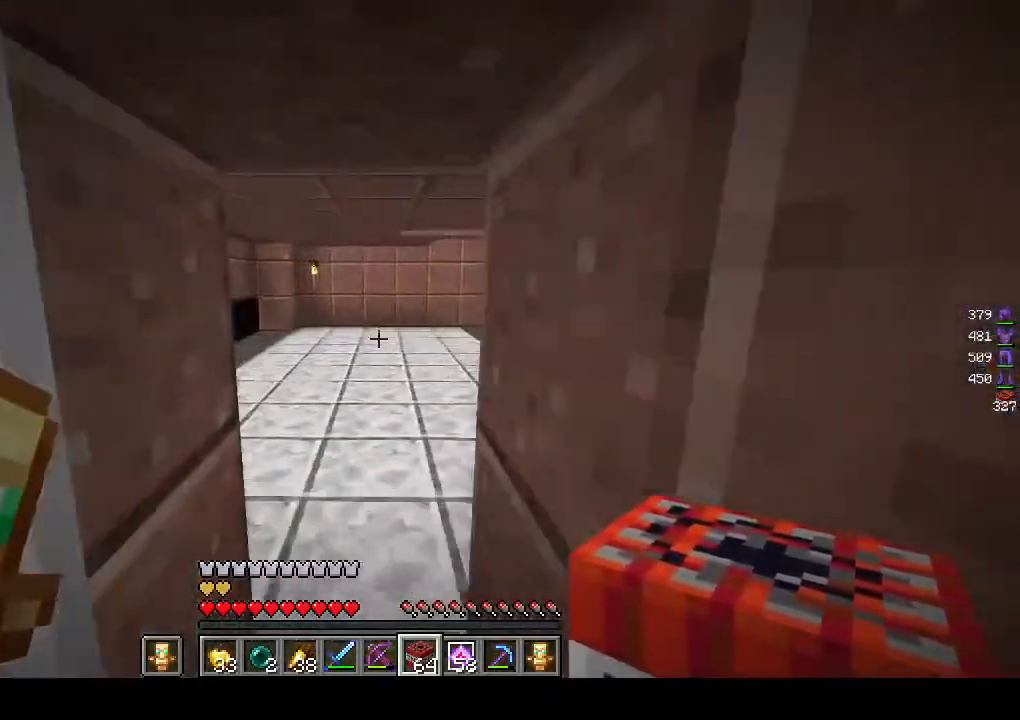
{"keys": ["w"], "mouse": [], "events": [[100, "a", "up"]]}
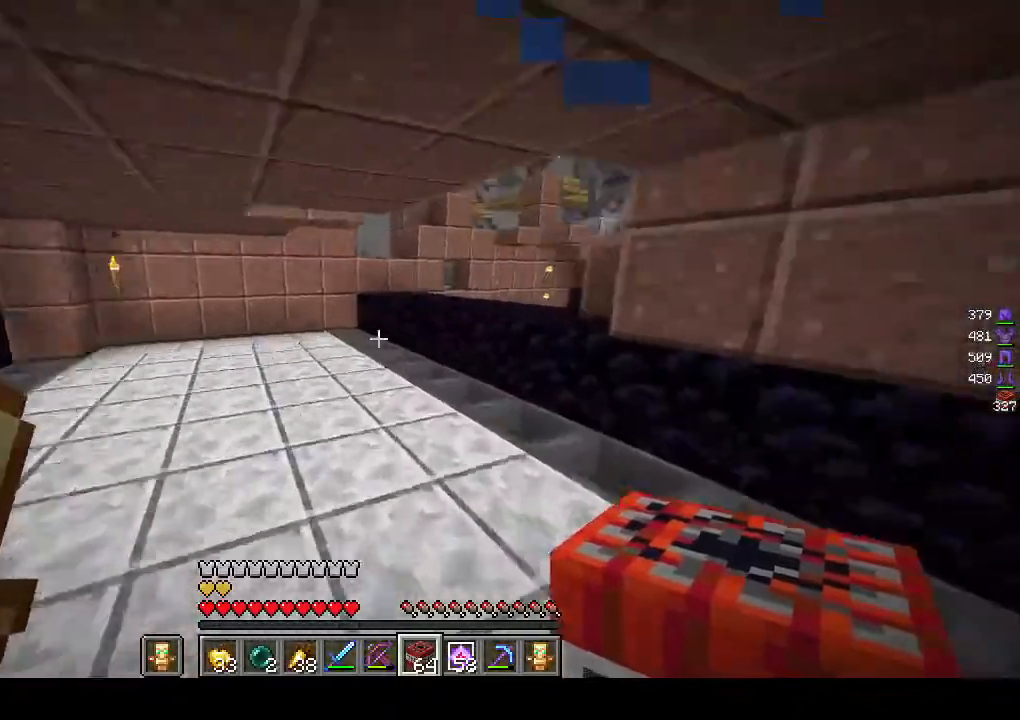
{"keys": ["w"], "mouse": [], "events": []}
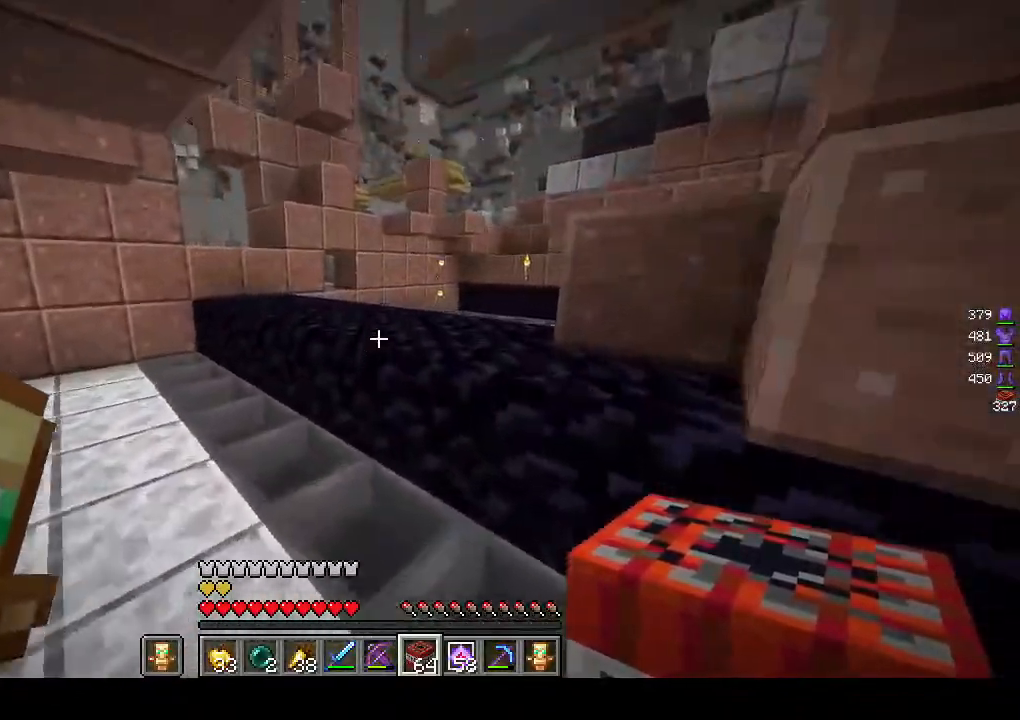
{"keys": ["w"], "mouse": [], "events": []}
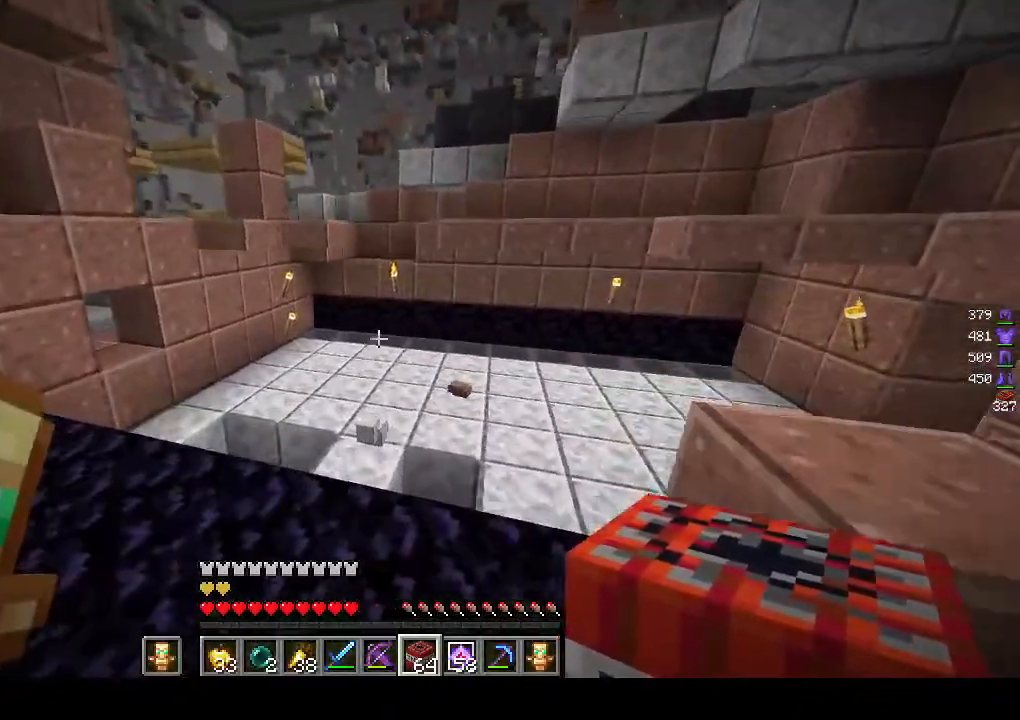
{"keys": ["w"], "mouse": [], "events": []}
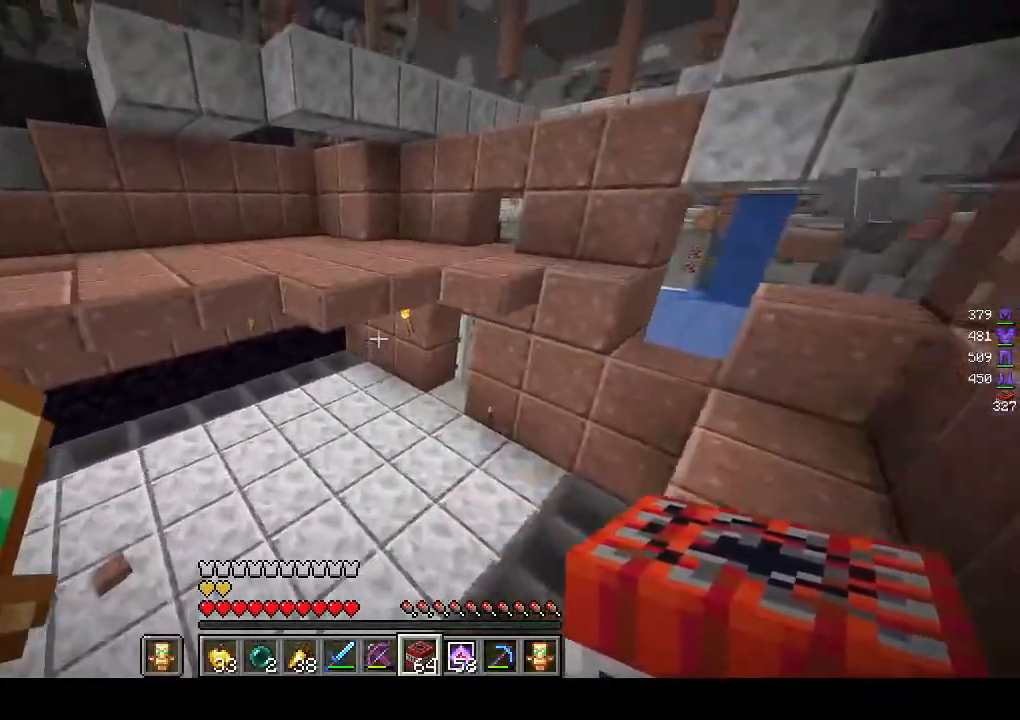
{"keys": ["w"], "mouse": [], "events": []}
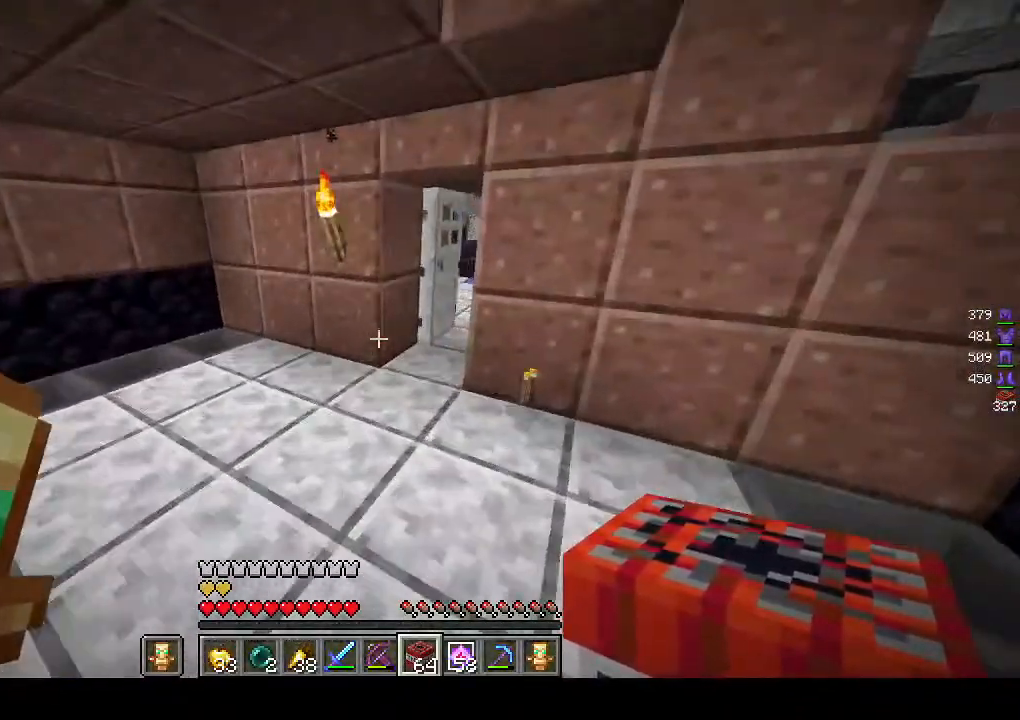
{"keys": ["w"], "mouse": [], "events": []}
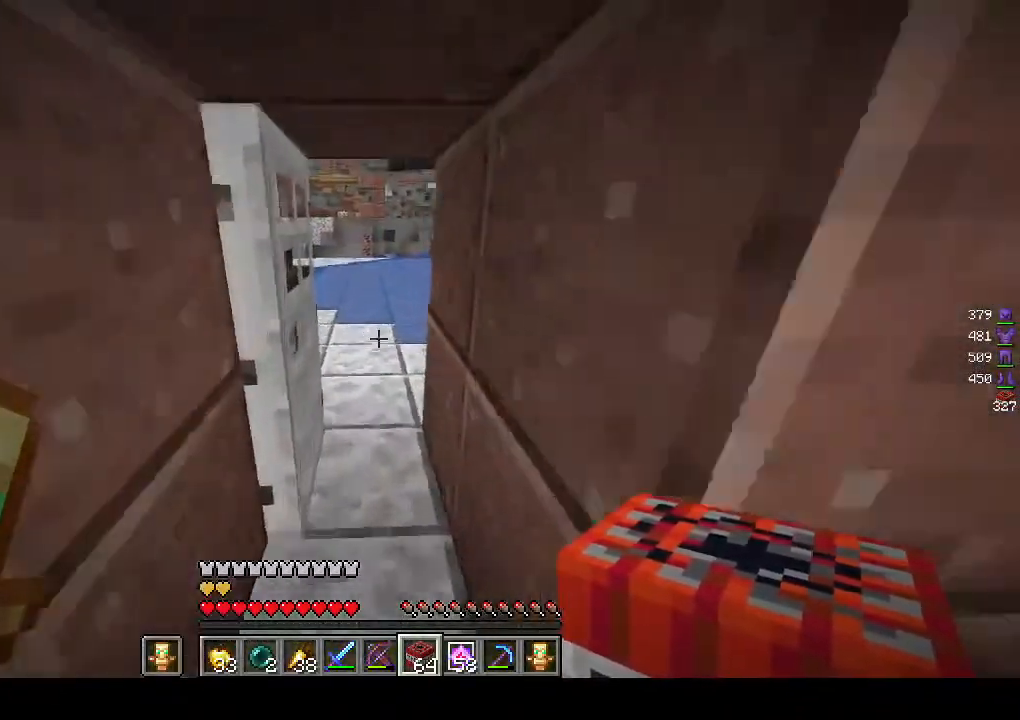
{"keys": ["w"], "mouse": [], "events": []}
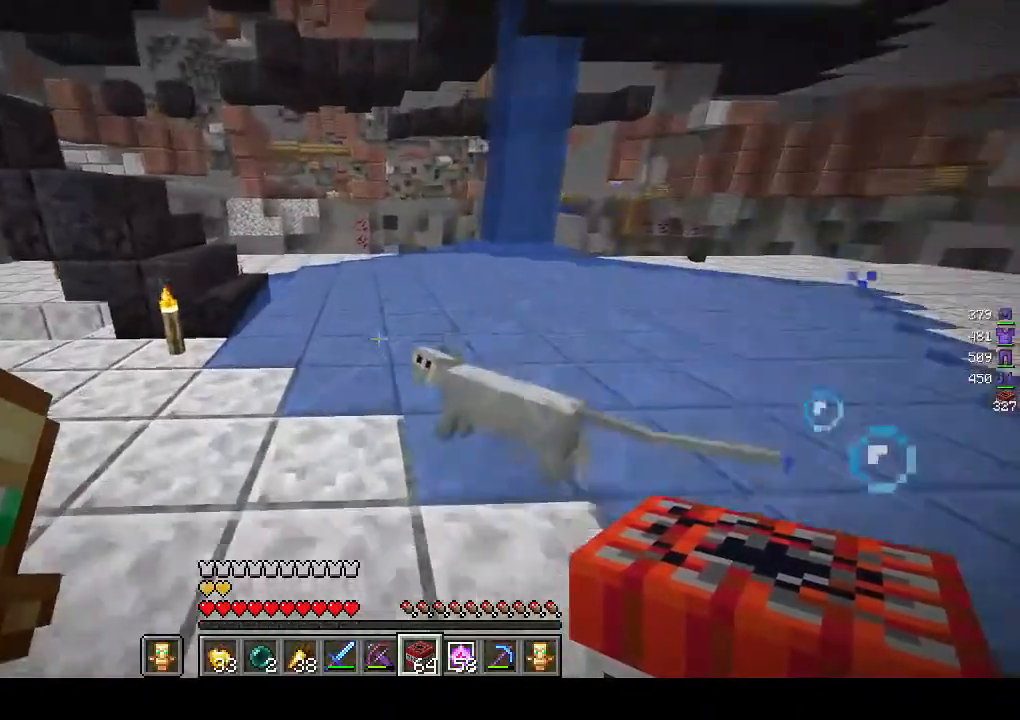
{"keys": ["w"], "mouse": [], "events": []}
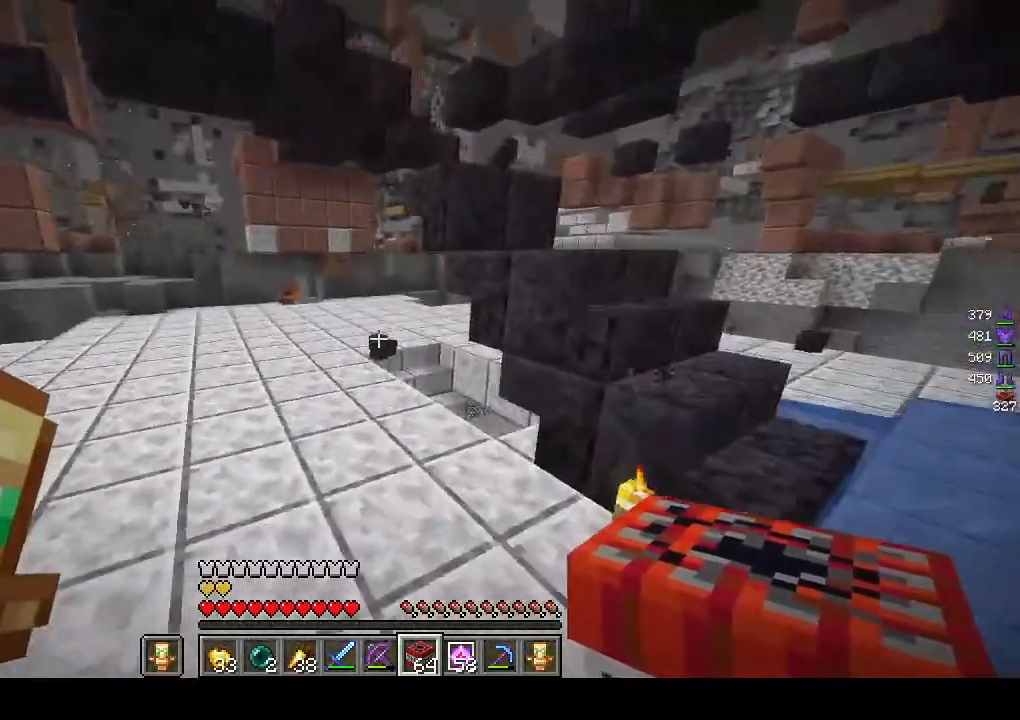
{"keys": ["w"], "mouse": [], "events": []}
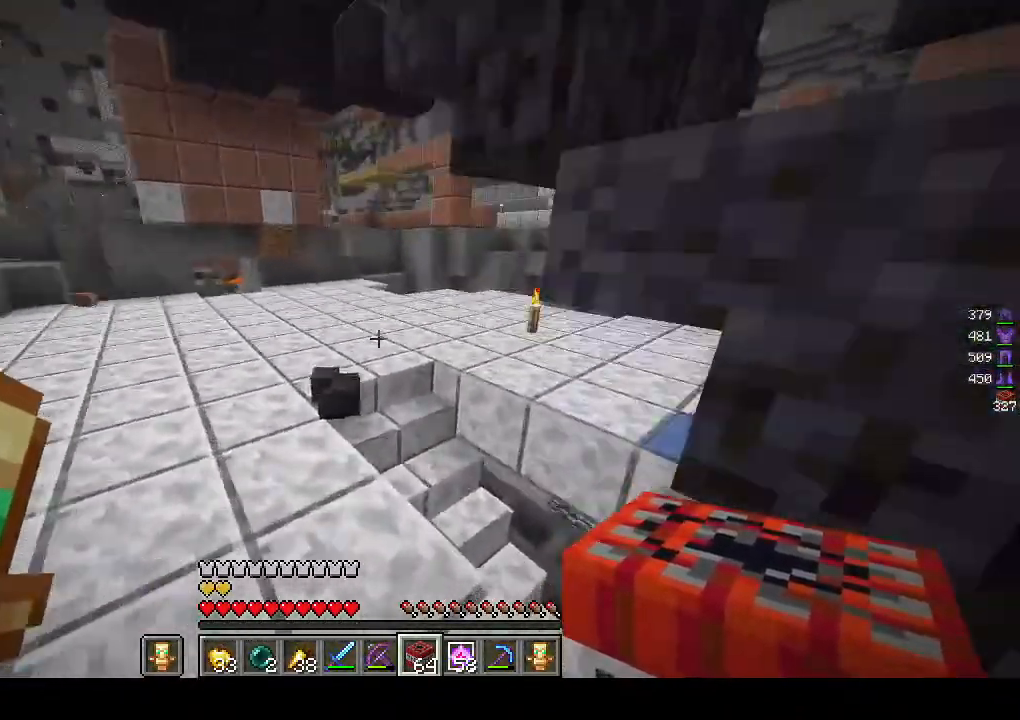
{"keys": ["w"], "mouse": [], "events": []}
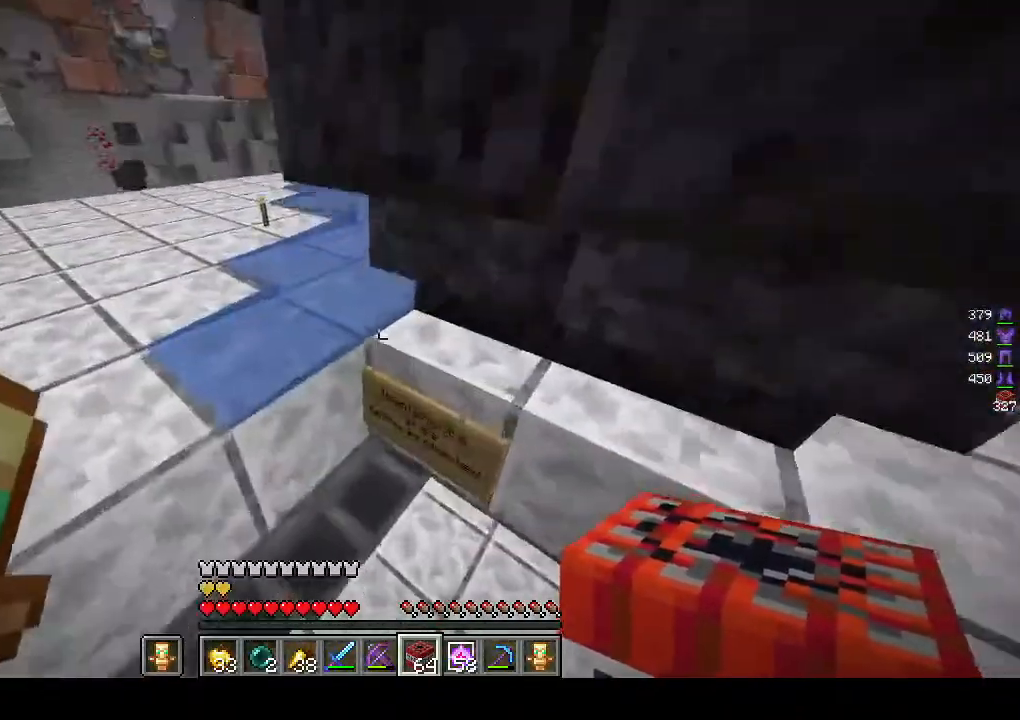
{"keys": ["w"], "mouse": [], "events": []}
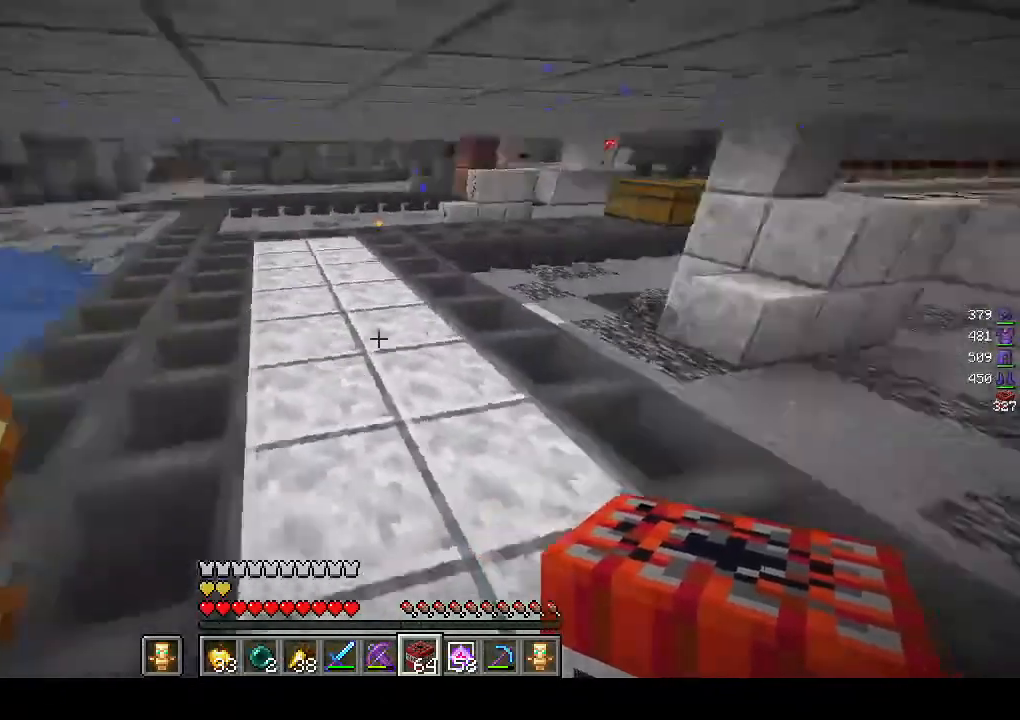
{"keys": ["w"], "mouse": [], "events": []}
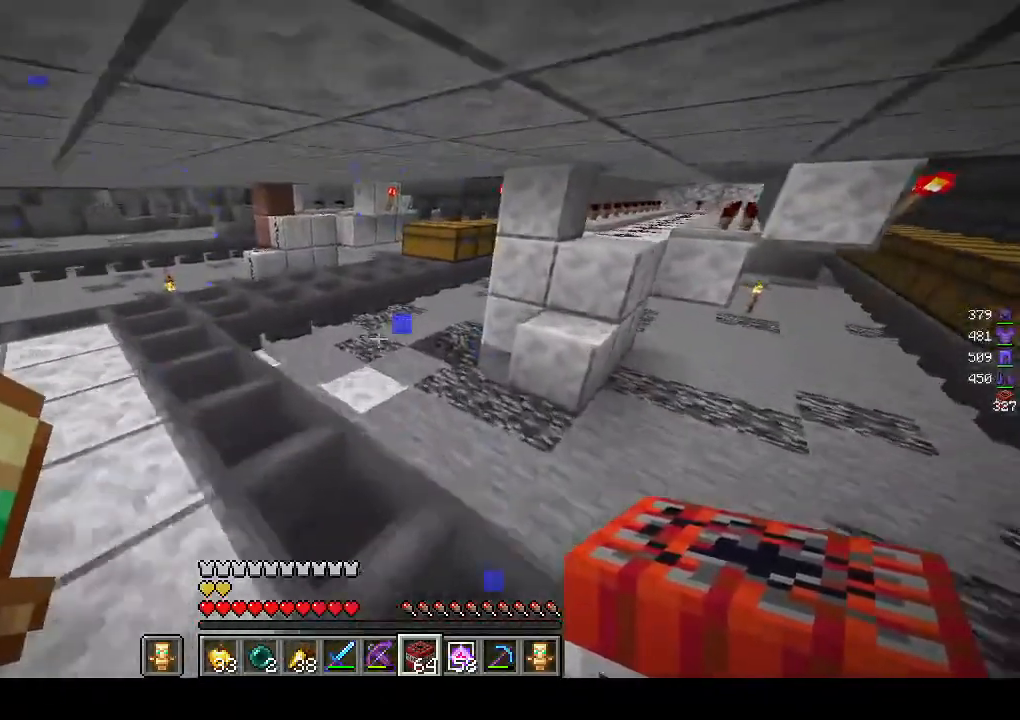
{"keys": ["w"], "mouse": [], "events": []}
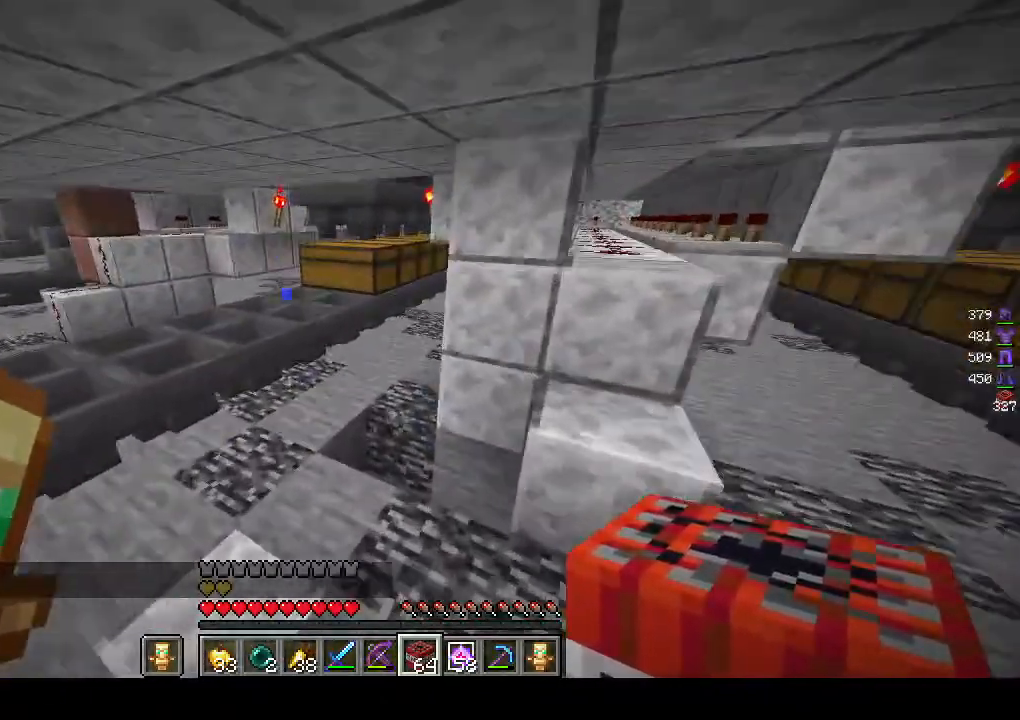
{"keys": ["w"], "mouse": [], "events": [[83, "a", "down"], [317, "a", "up"]]}
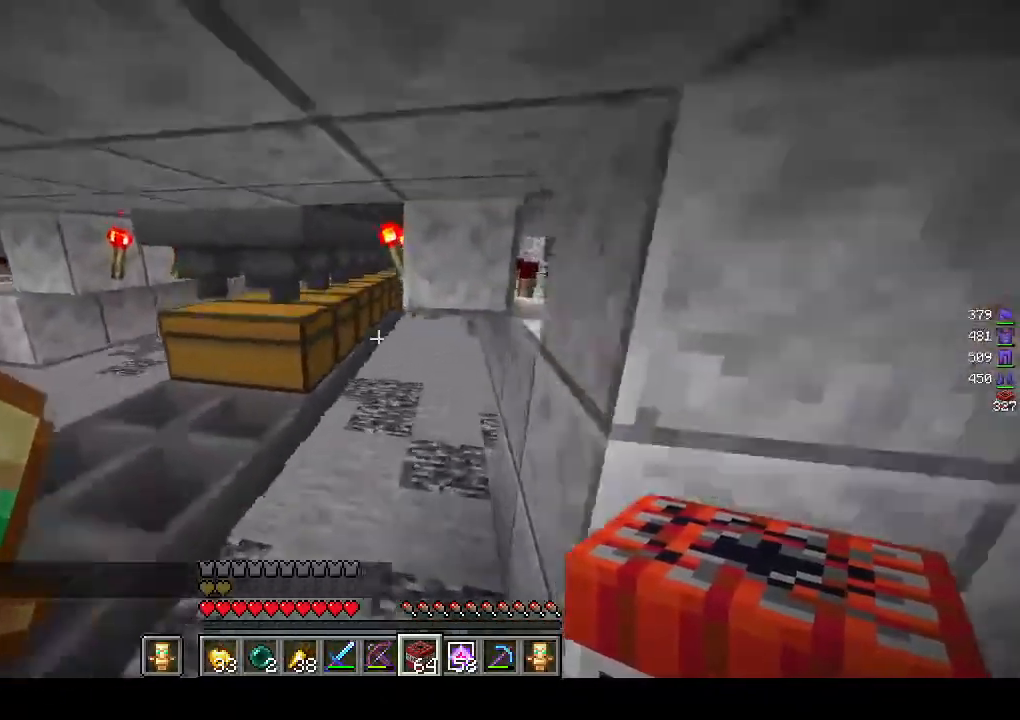
{"keys": ["w"], "mouse": [], "events": []}
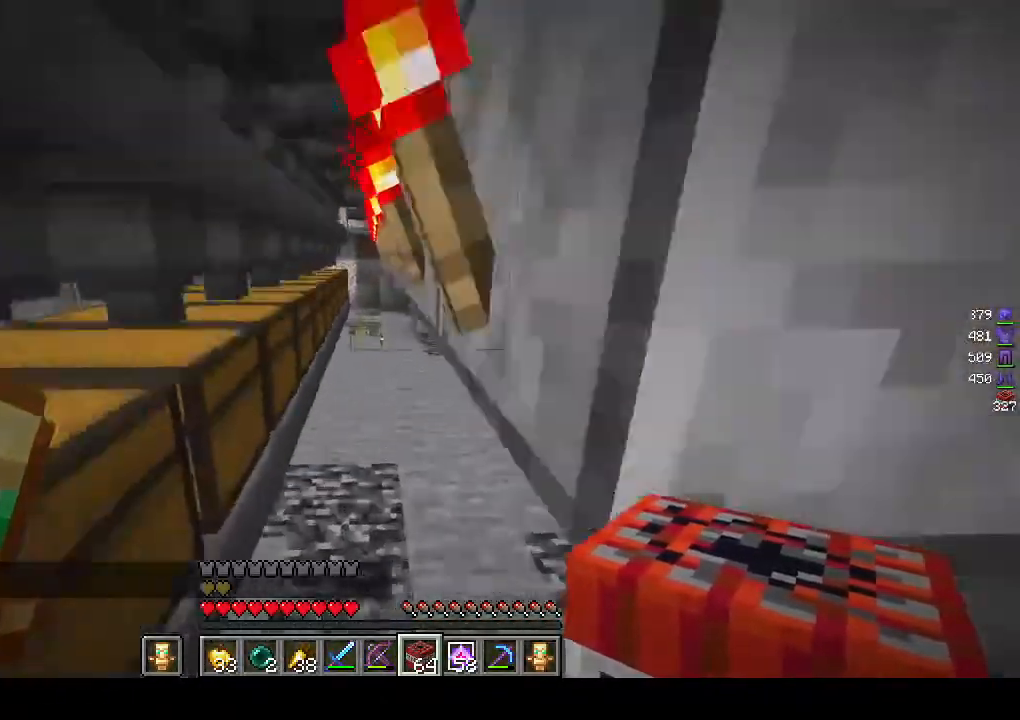
{"keys": ["w"], "mouse": [], "events": []}
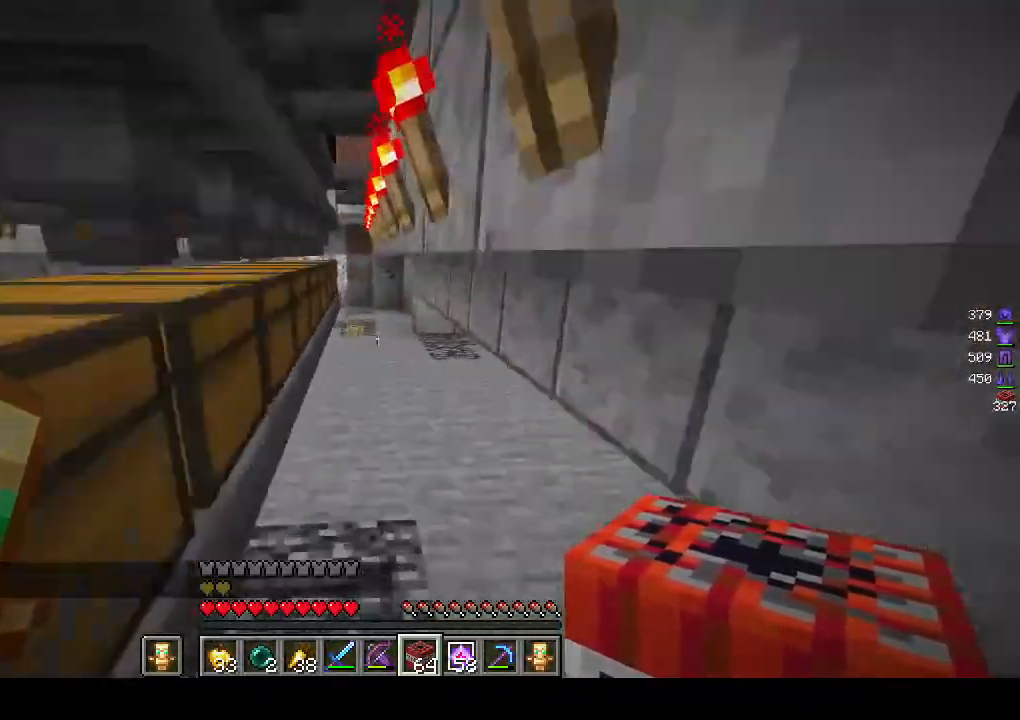
{"keys": ["w"], "mouse": [], "events": []}
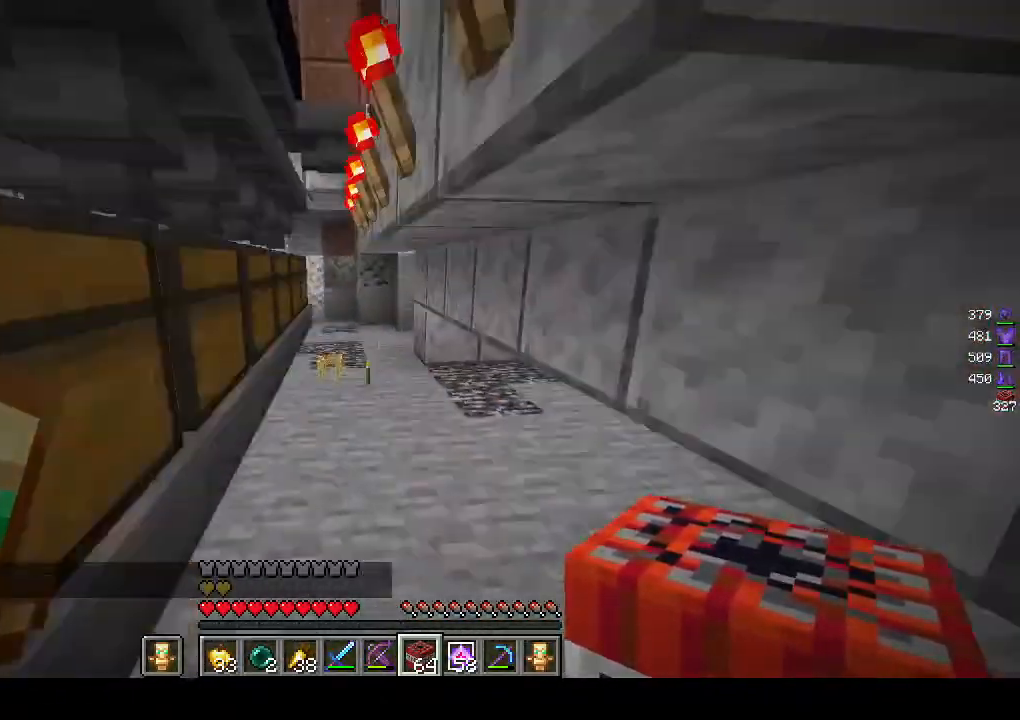
{"keys": [], "mouse": ["right"], "events": [[383, "w", "up"], [467, "mouse_right", "down"]]}